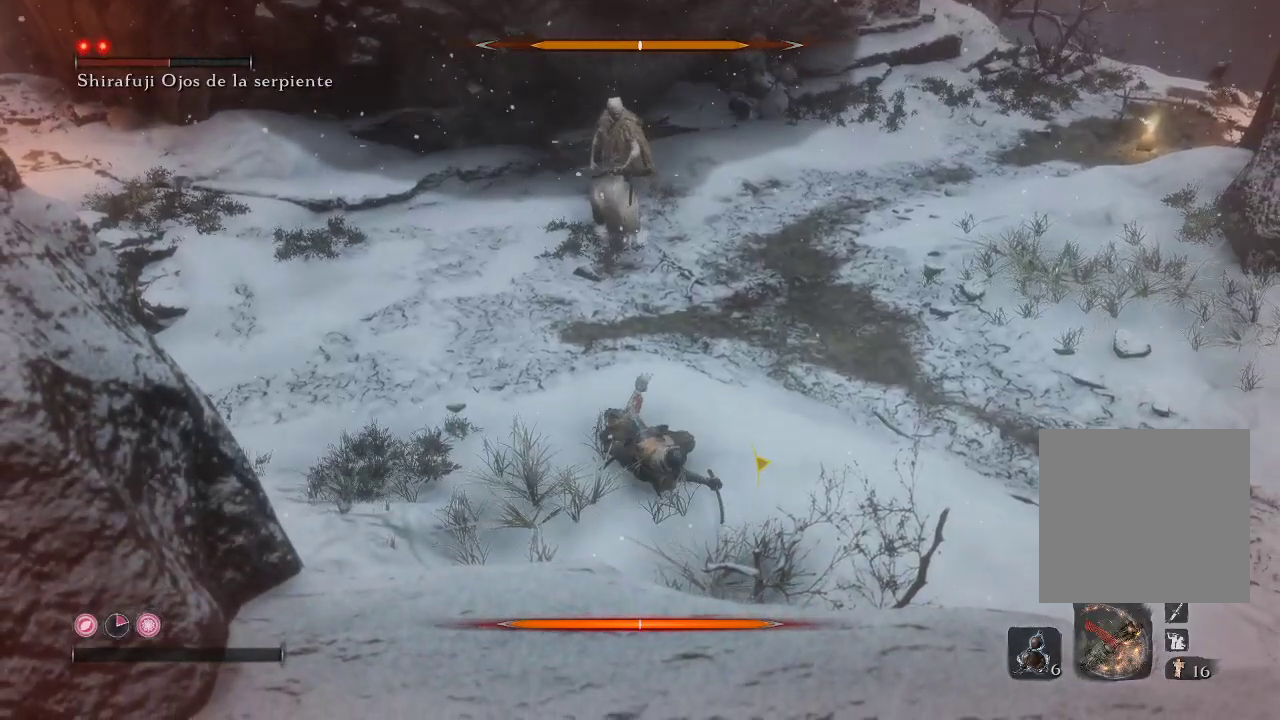
Gameplay with a controller (Xbox layout); each line is a JSON object with the inputs held at the frame after it. "events" lists button and stick changes between this image and that frame as [ms after this image, input, new state], when the widget could be followed in between. Not read: L3.
{"buttons": [], "left_stick": "right", "right_stick": "center", "events": [[67, "B", "down"], [150, "B", "up"], [250, "B", "down"], [317, "B", "up"]]}
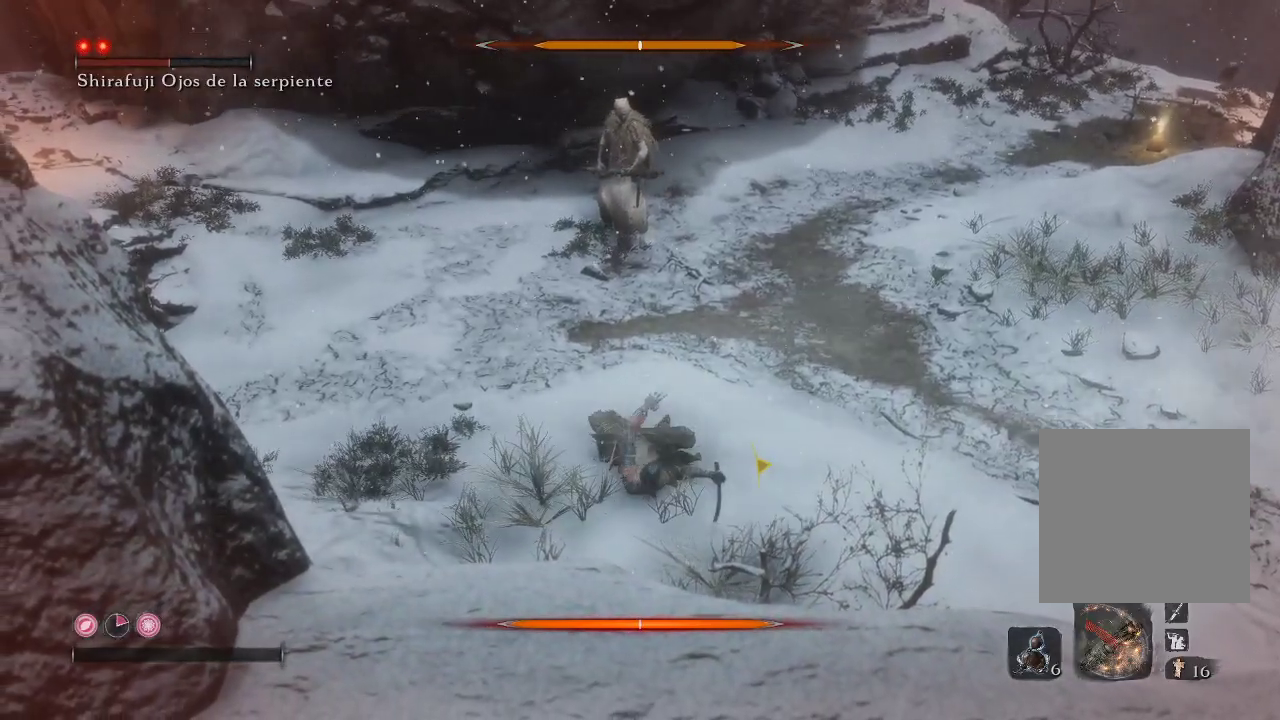
{"buttons": ["B"], "left_stick": "right", "right_stick": "center", "events": [[250, "B", "down"], [383, "B", "up"], [467, "B", "down"]]}
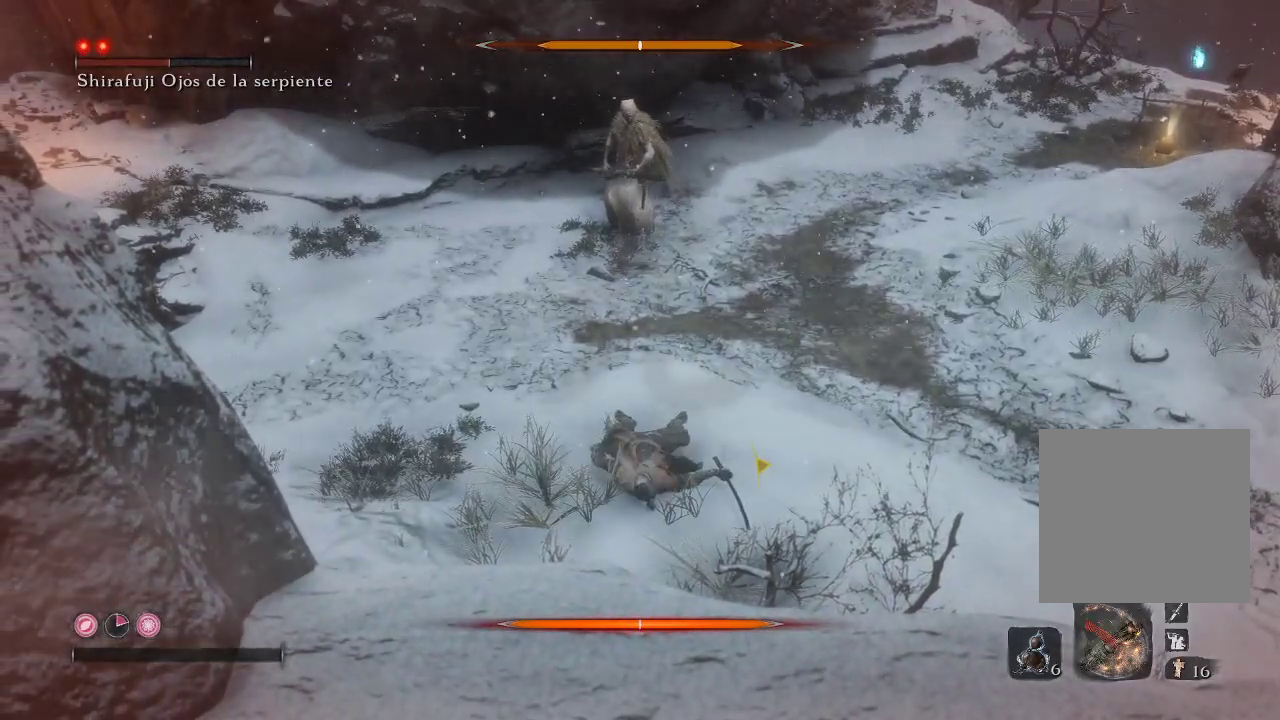
{"buttons": [], "left_stick": "right", "right_stick": "center", "events": [[50, "B", "up"]]}
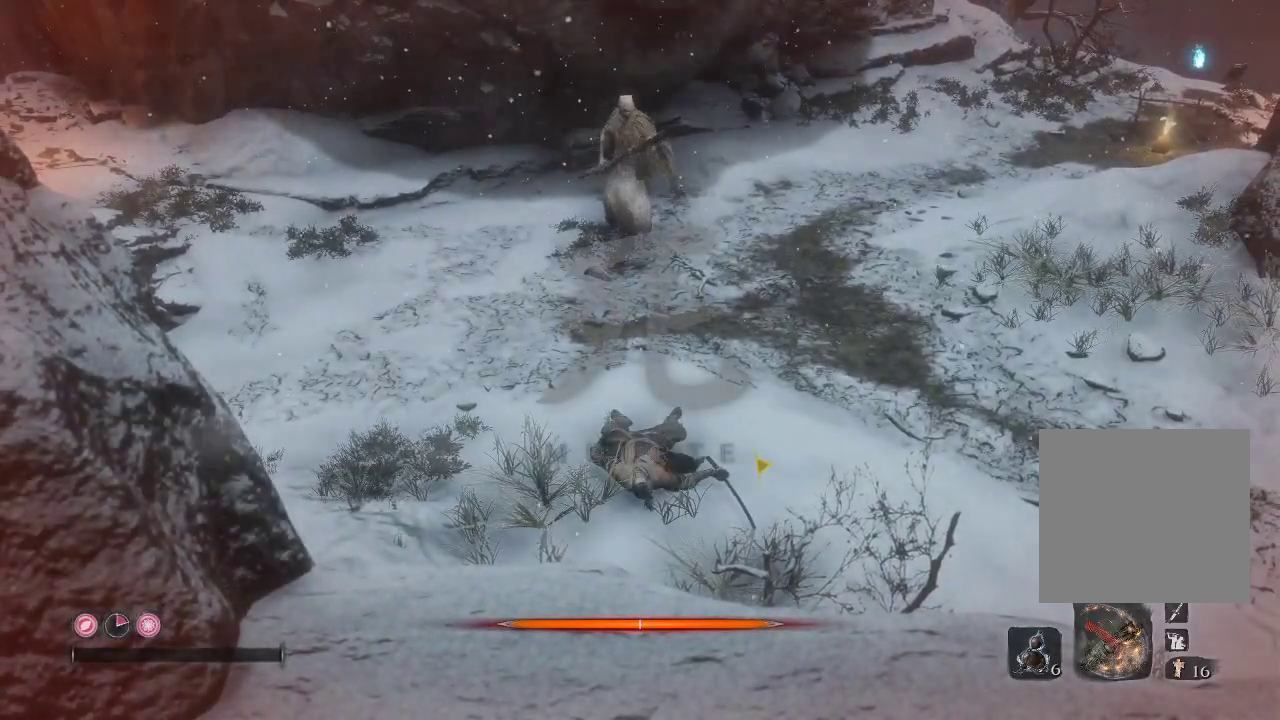
{"buttons": [], "left_stick": "center", "right_stick": "center", "events": [[217, "left_stick", "center"]]}
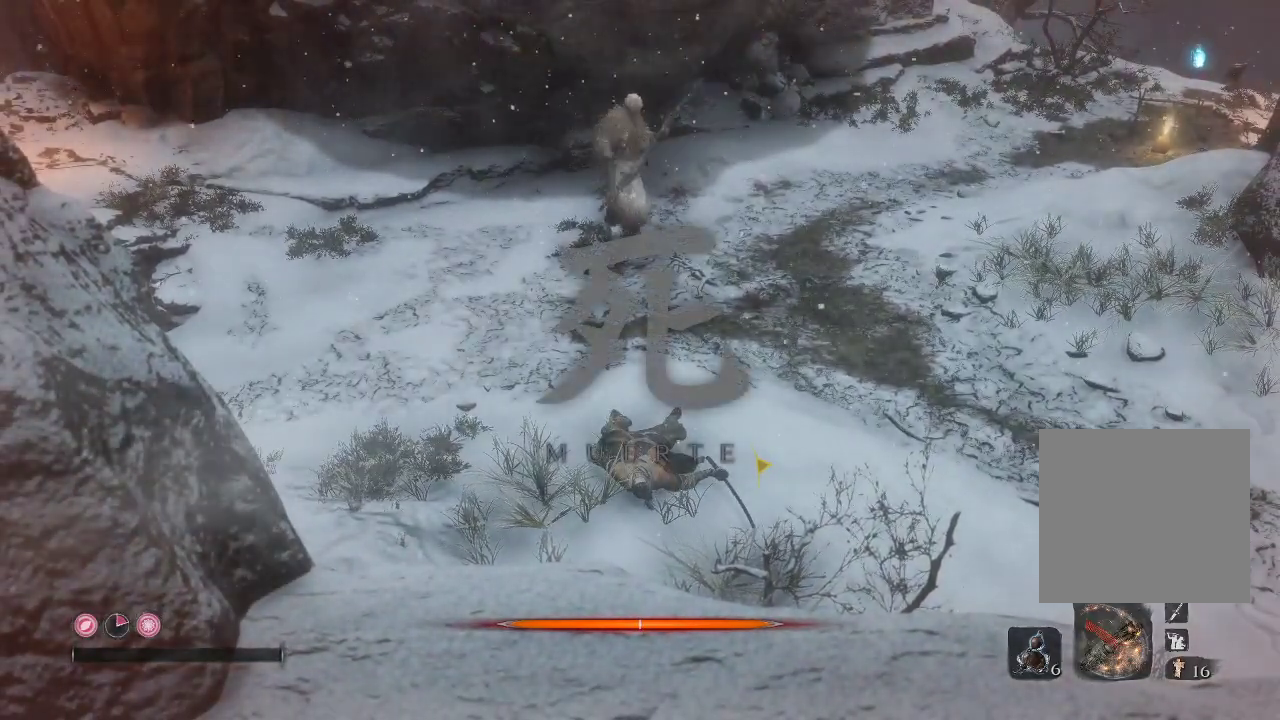
{"buttons": [], "left_stick": "center", "right_stick": "center", "events": []}
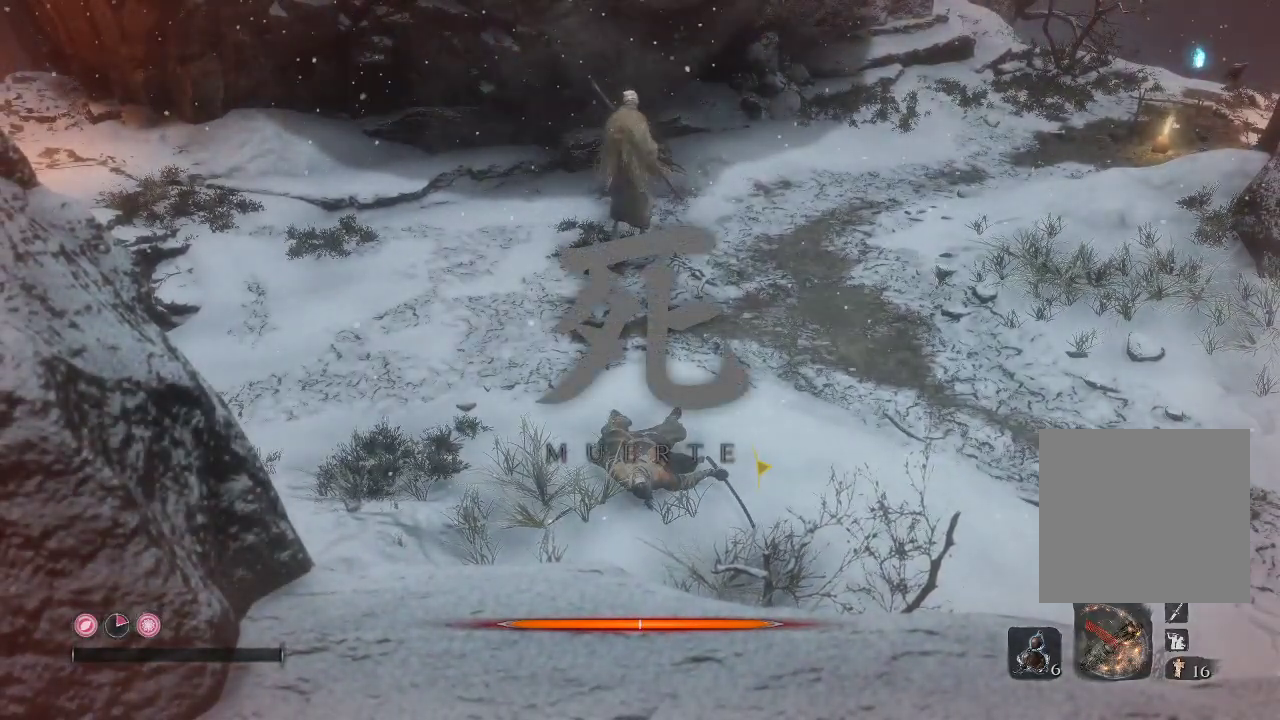
{"buttons": [], "left_stick": "center", "right_stick": "center", "events": [[250, "L1", "down"], [383, "L1", "up"]]}
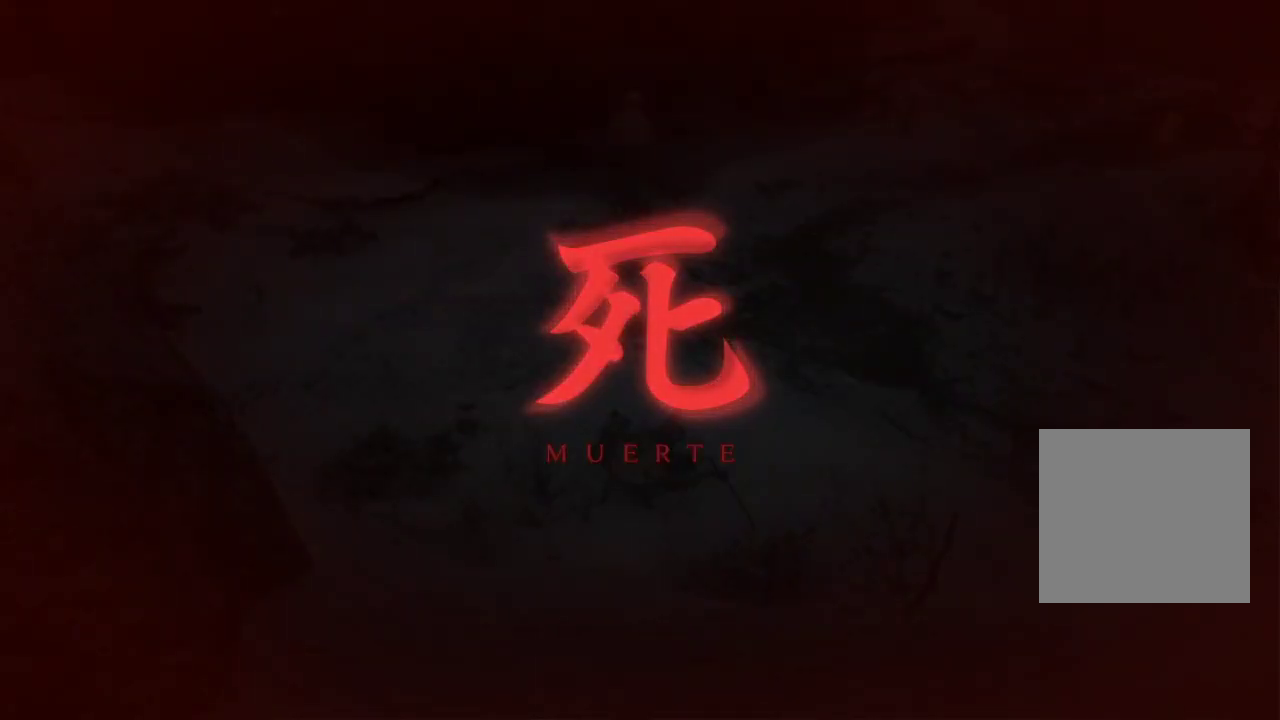
{"buttons": [], "left_stick": "center", "right_stick": "center", "events": []}
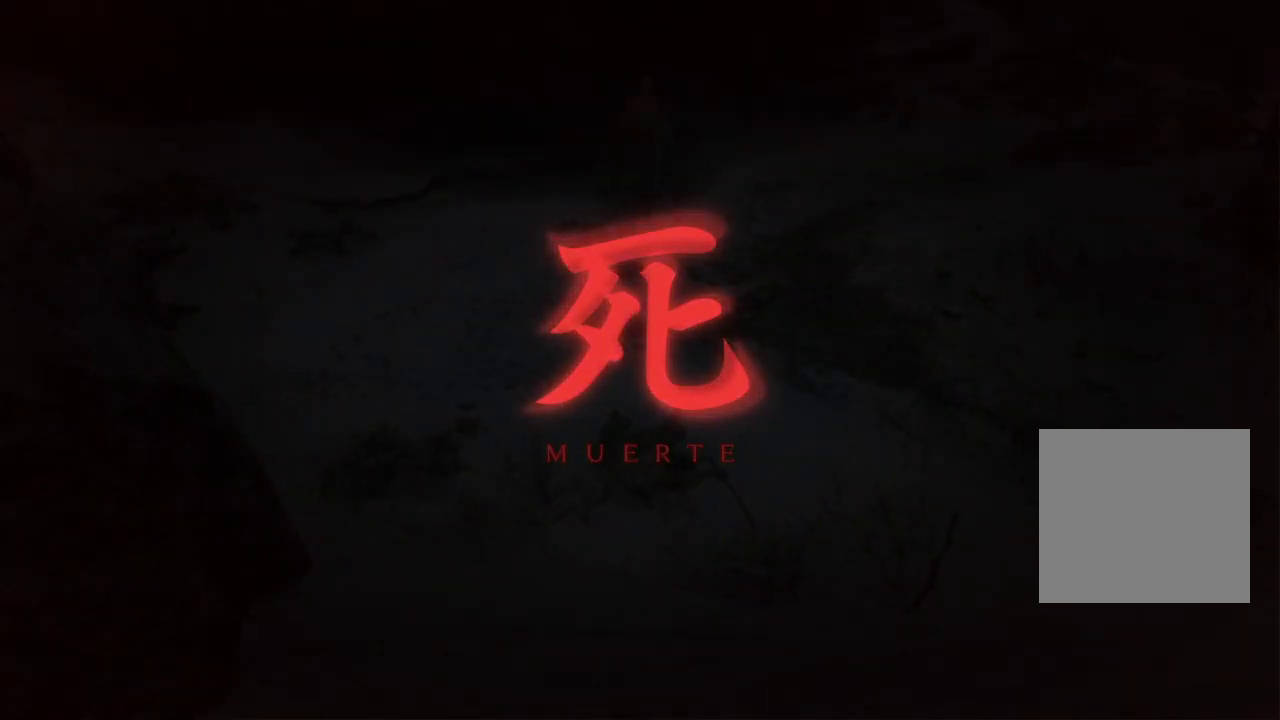
{"buttons": [], "left_stick": "center", "right_stick": "center", "events": []}
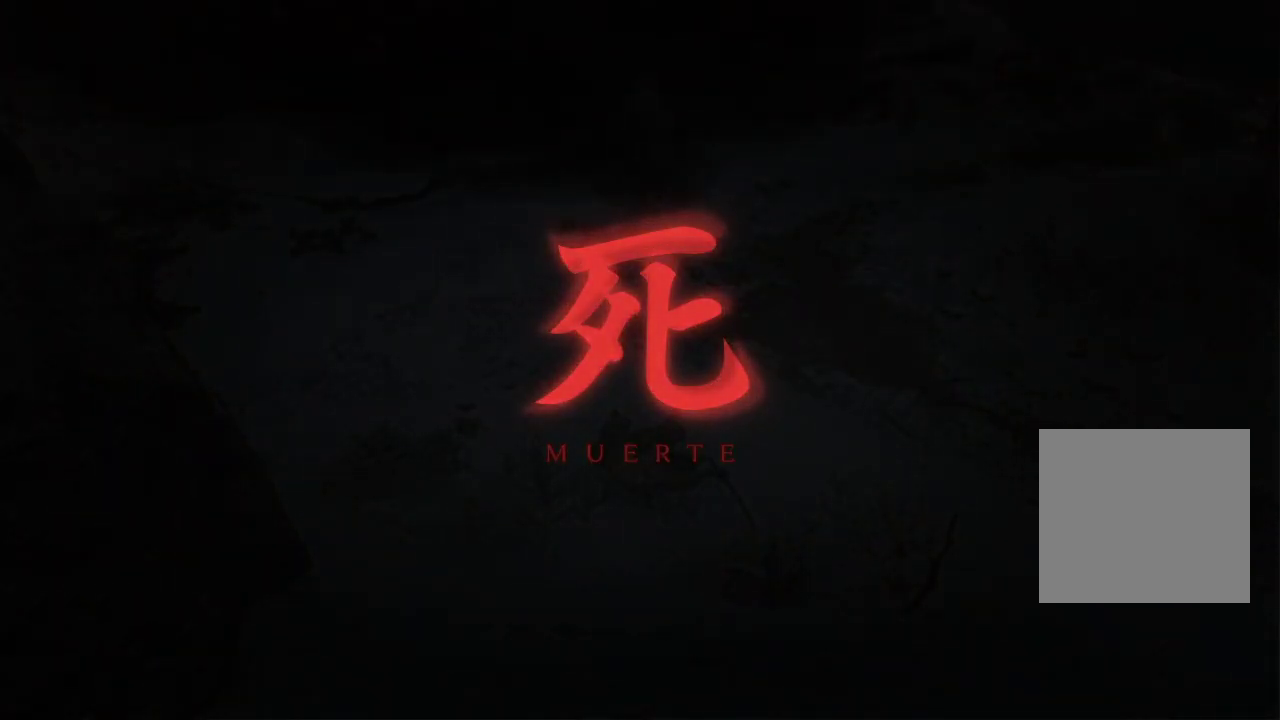
{"buttons": [], "left_stick": "center", "right_stick": "center", "events": []}
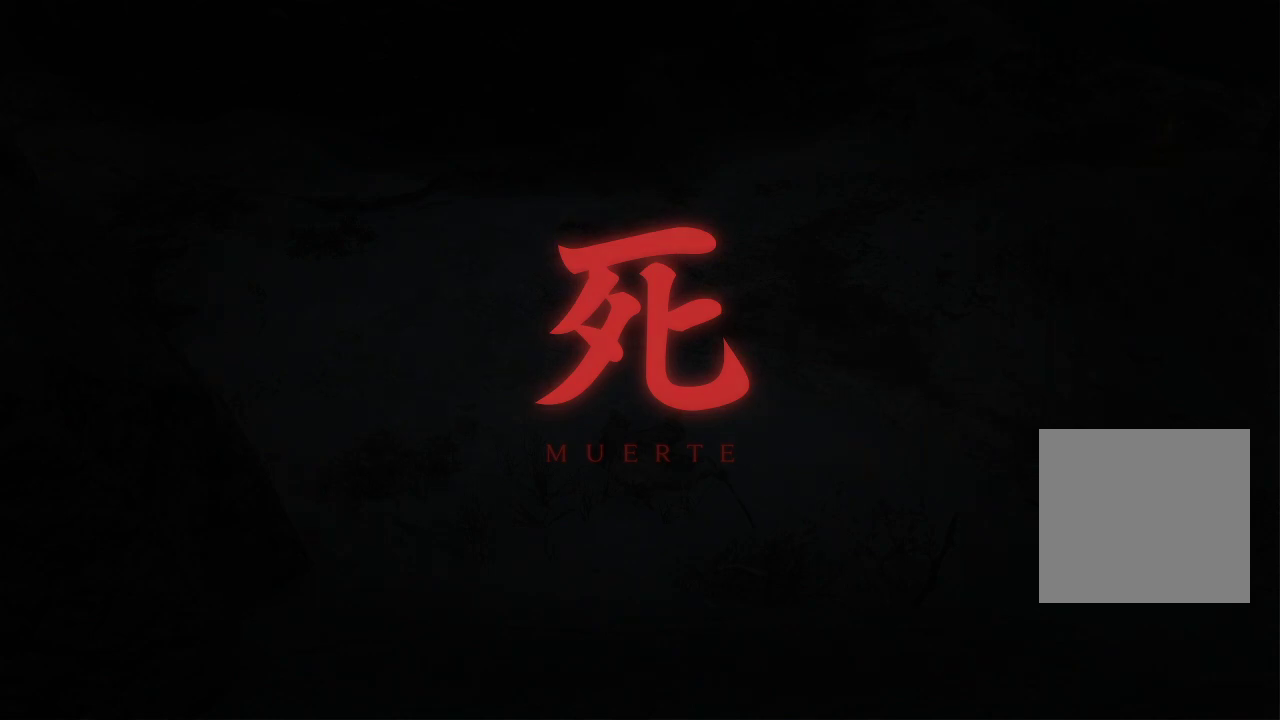
{"buttons": [], "left_stick": "center", "right_stick": "center", "events": []}
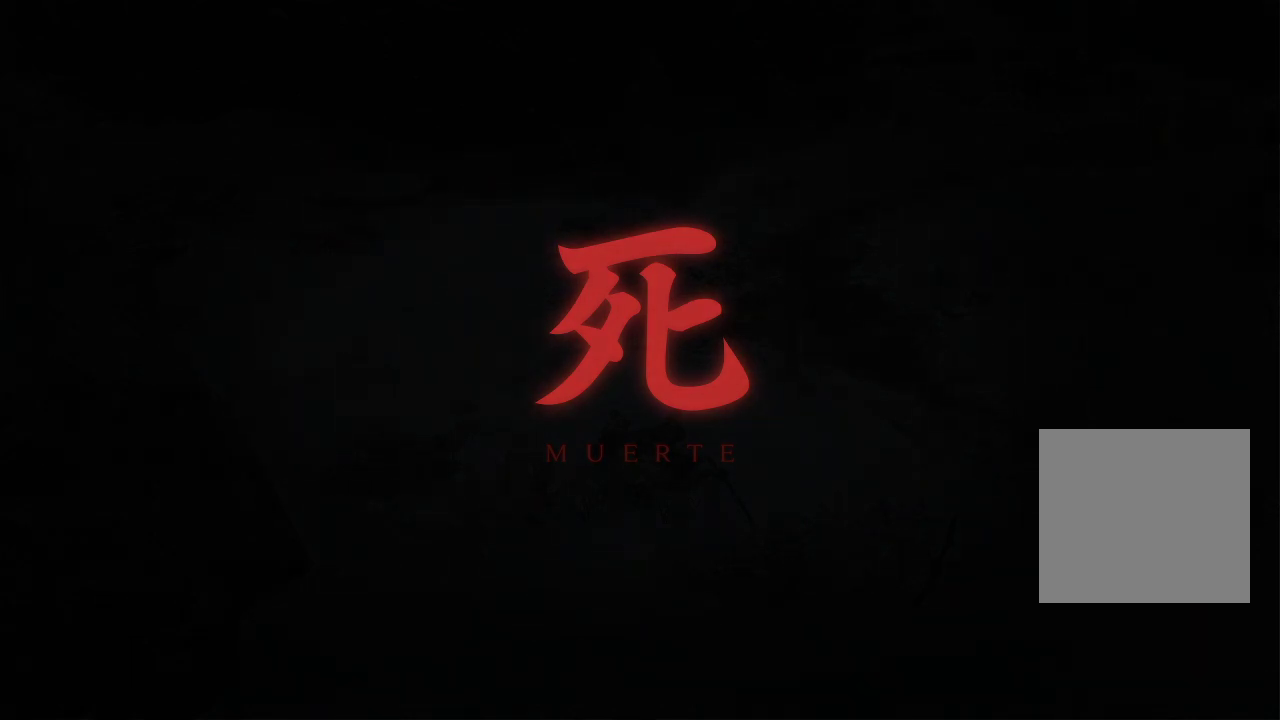
{"buttons": [], "left_stick": "center", "right_stick": "center", "events": []}
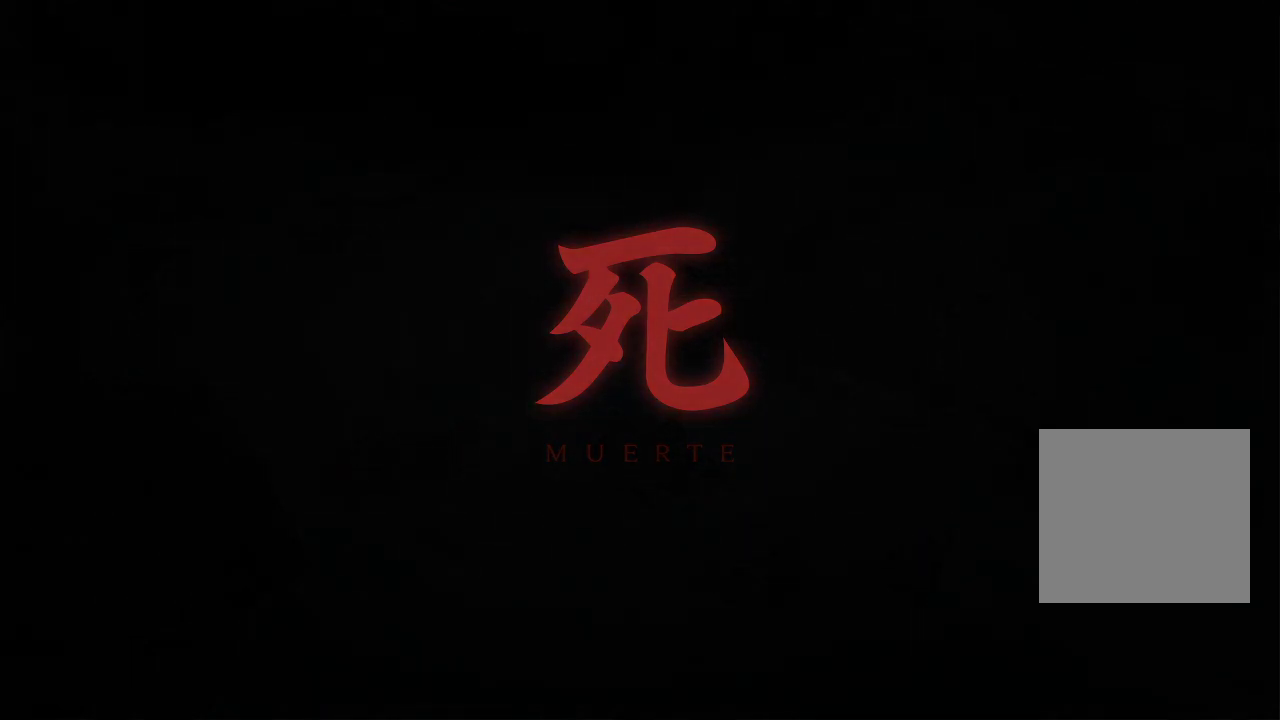
{"buttons": [], "left_stick": "center", "right_stick": "center", "events": []}
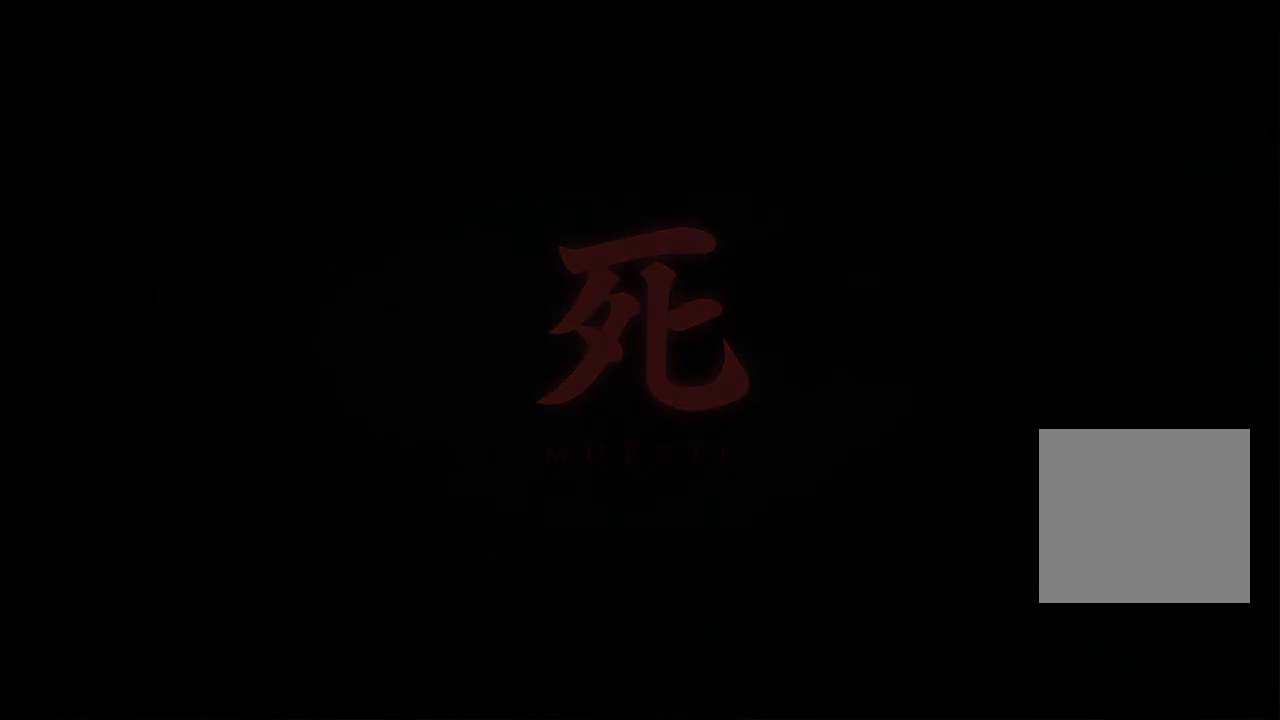
{"buttons": [], "left_stick": "center", "right_stick": "center", "events": []}
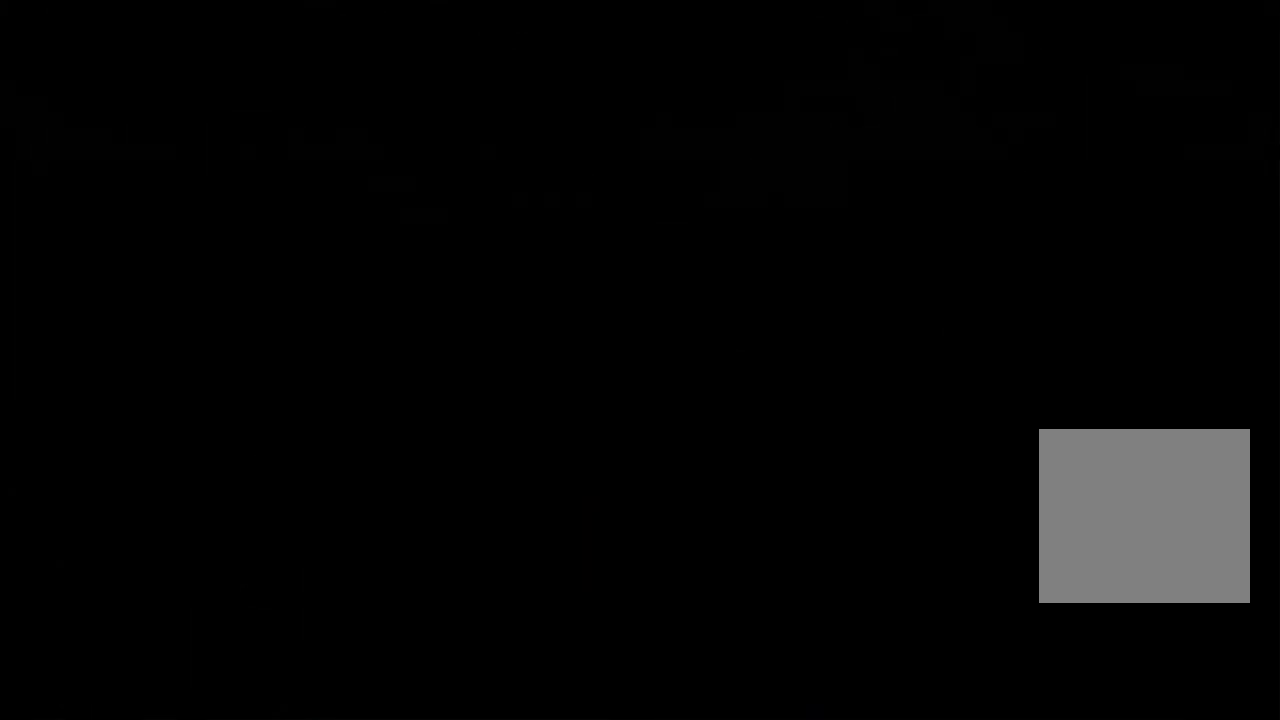
{"buttons": [], "left_stick": "center", "right_stick": "center", "events": [[283, "B", "down"], [367, "B", "up"]]}
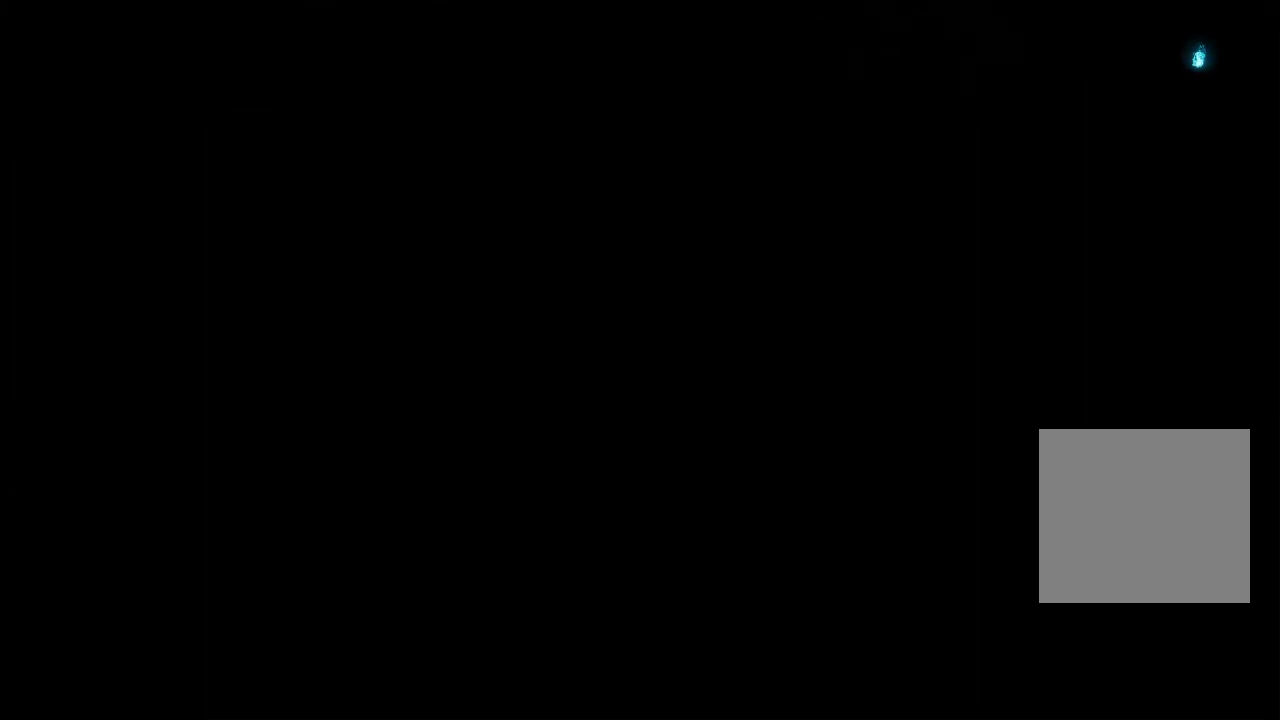
{"buttons": [], "left_stick": "center", "right_stick": "center", "events": []}
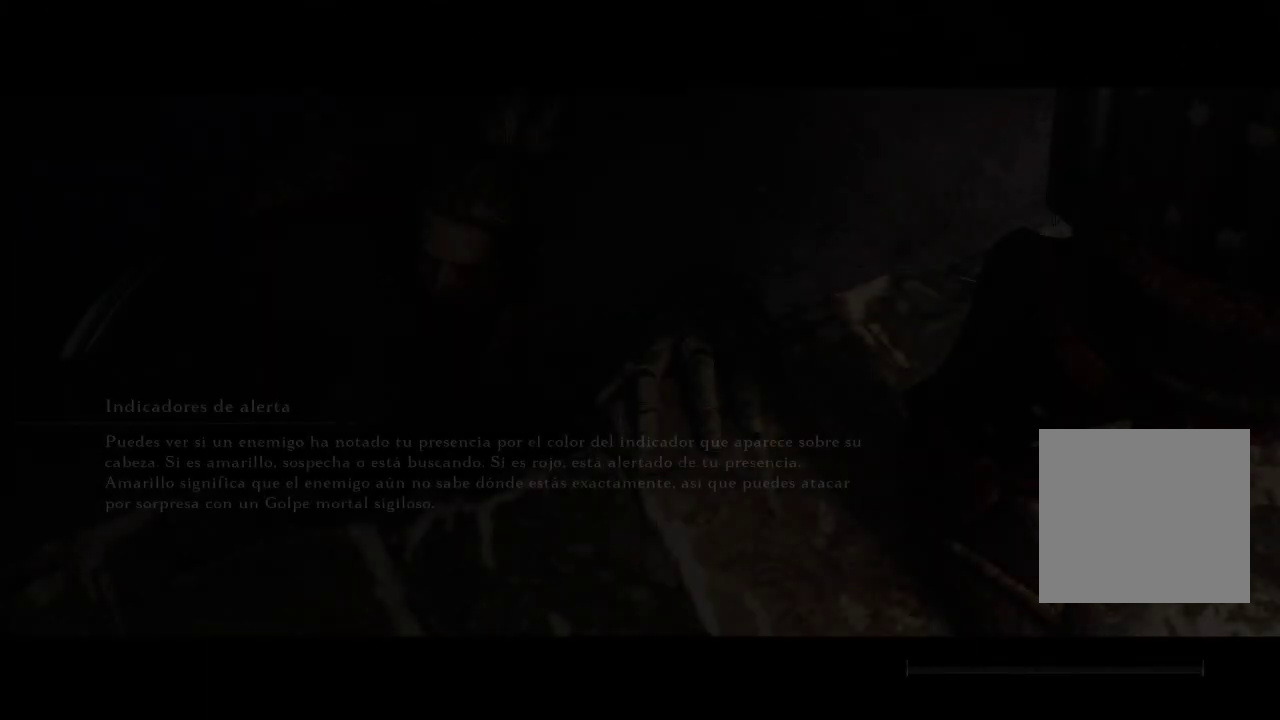
{"buttons": [], "left_stick": "center", "right_stick": "center", "events": [[400, "A", "down"], [450, "A", "up"]]}
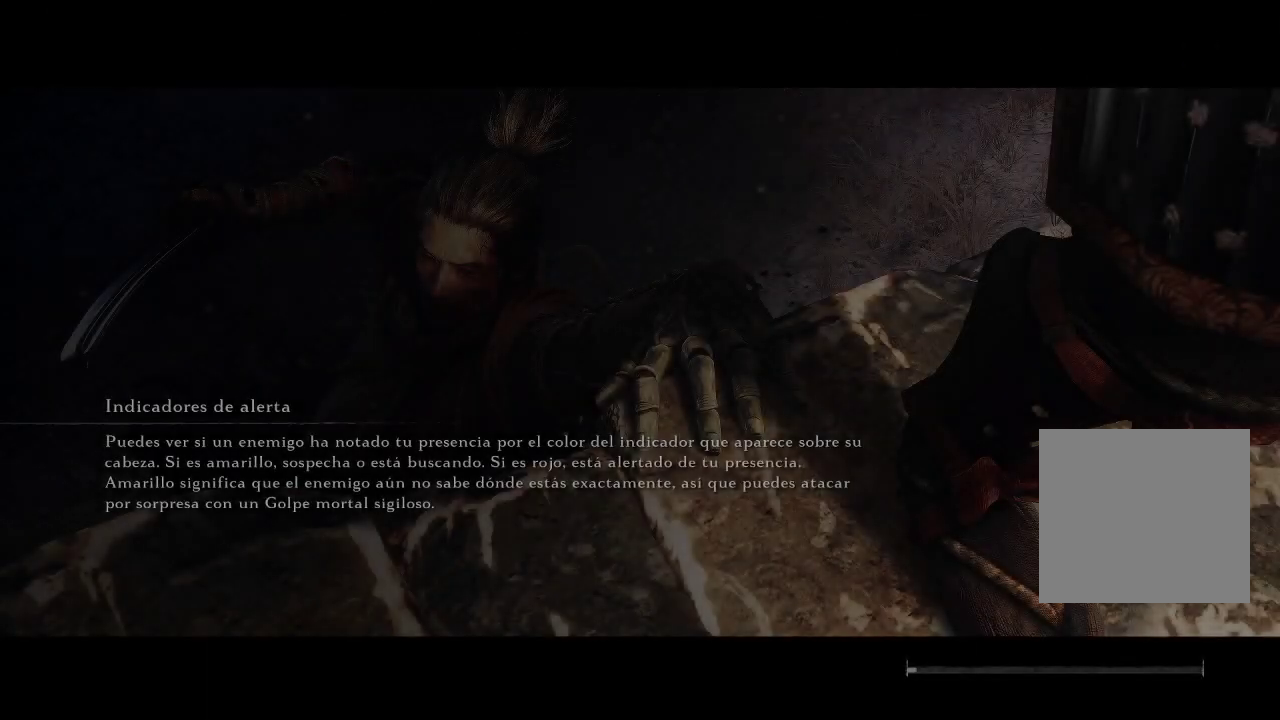
{"buttons": [], "left_stick": "center", "right_stick": "center", "events": [[333, "B", "down"], [433, "B", "up"]]}
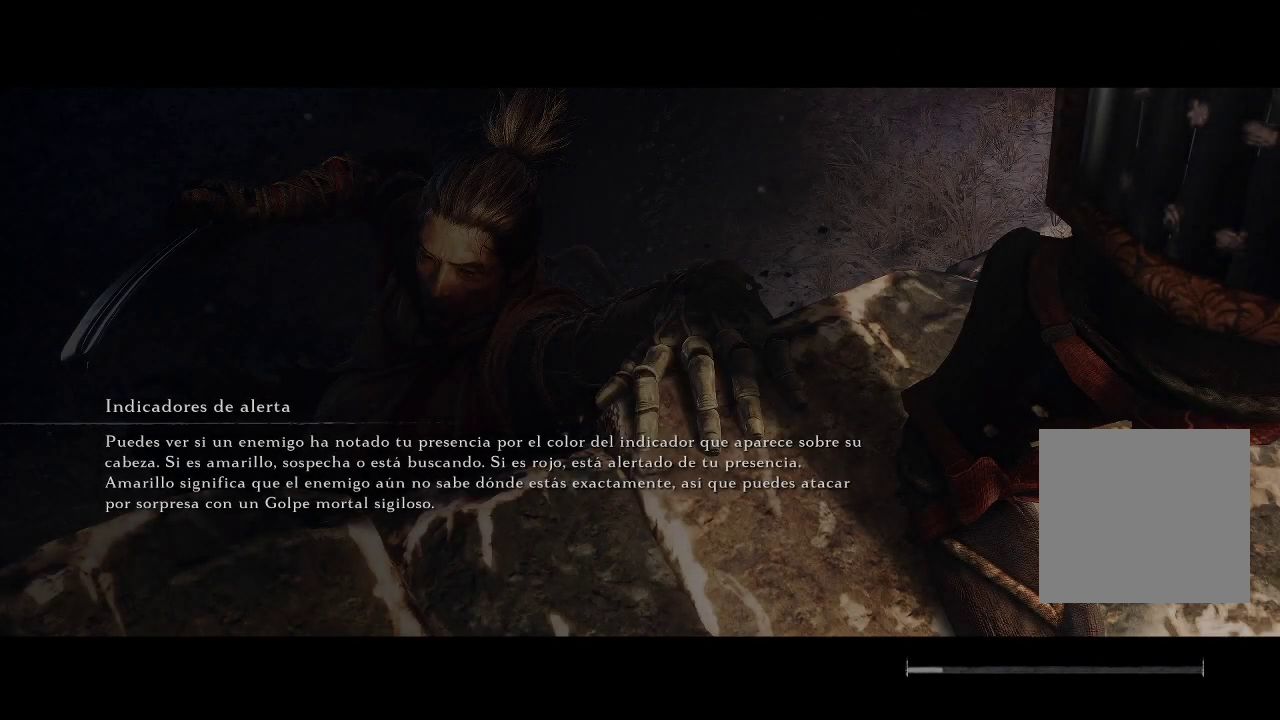
{"buttons": [], "left_stick": "center", "right_stick": "center", "events": [[67, "B", "down"], [133, "B", "up"]]}
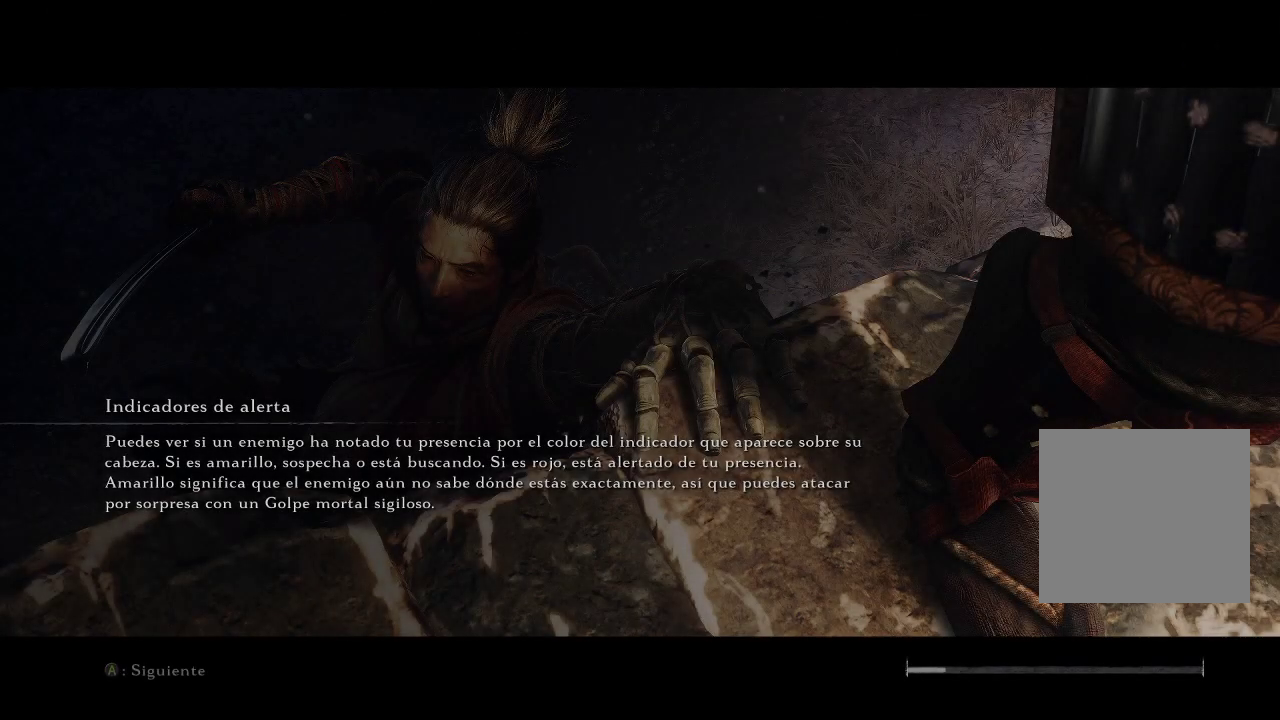
{"buttons": [], "left_stick": "center", "right_stick": "center", "events": [[33, "A", "down"], [150, "A", "up"], [417, "A", "down"], [500, "A", "up"]]}
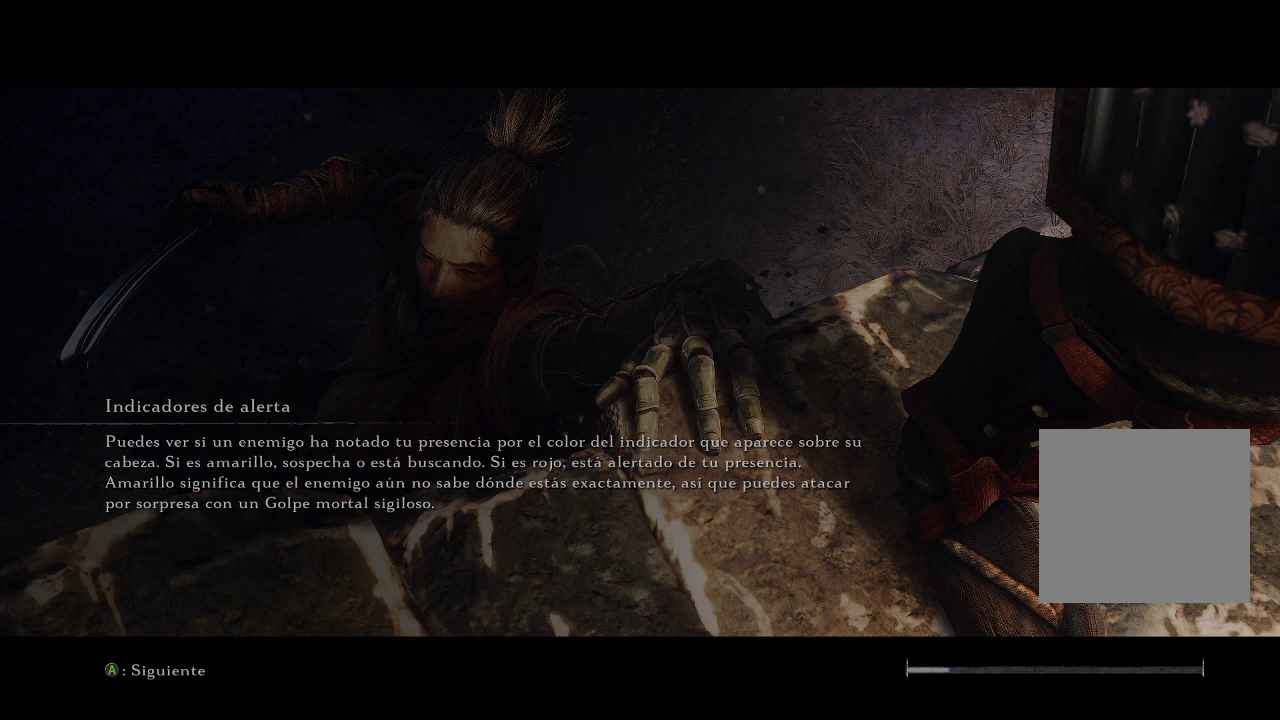
{"buttons": [], "left_stick": "center", "right_stick": "center", "events": [[267, "B", "down"], [333, "B", "up"]]}
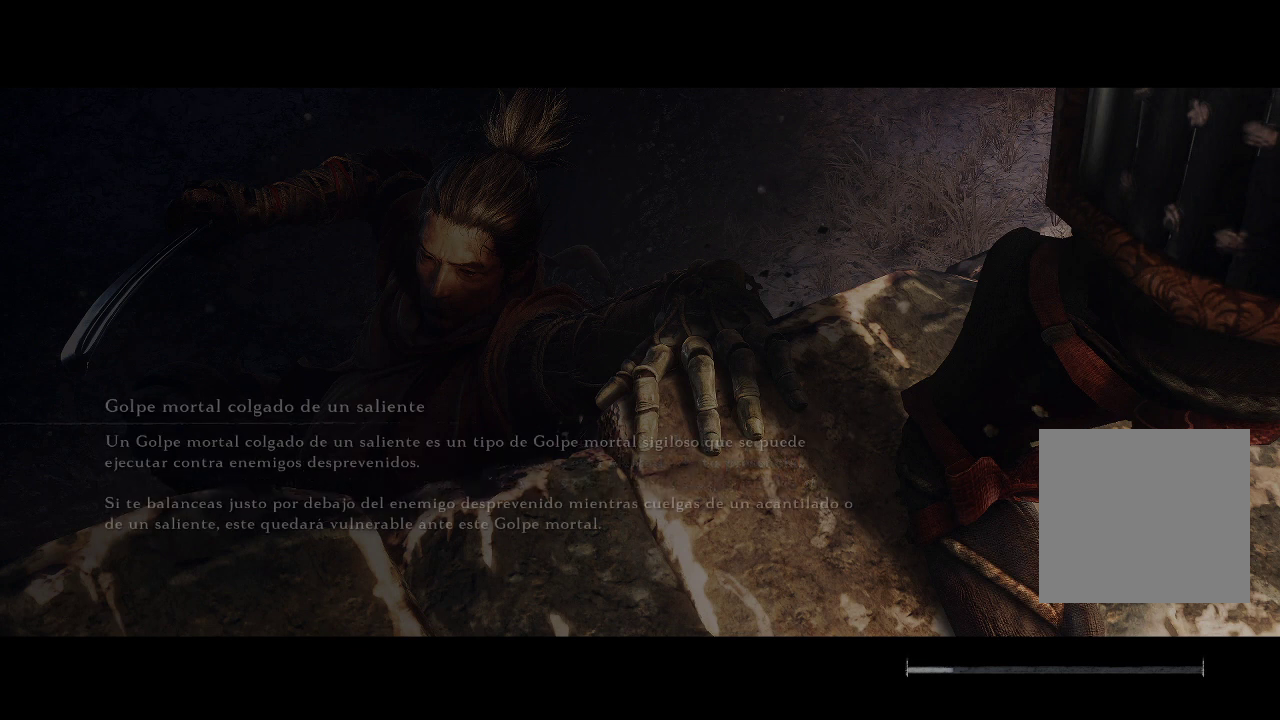
{"buttons": [], "left_stick": "center", "right_stick": "center", "events": []}
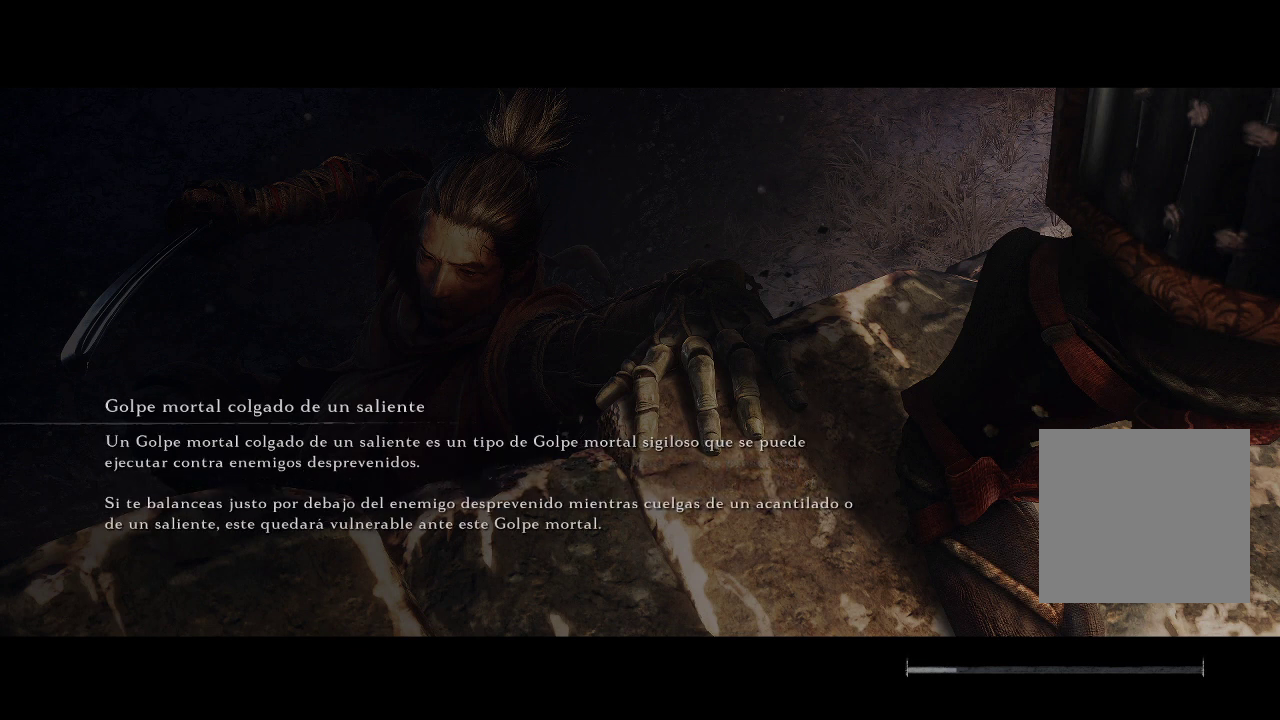
{"buttons": [], "left_stick": "center", "right_stick": "center", "events": [[133, "B", "down"], [217, "B", "up"]]}
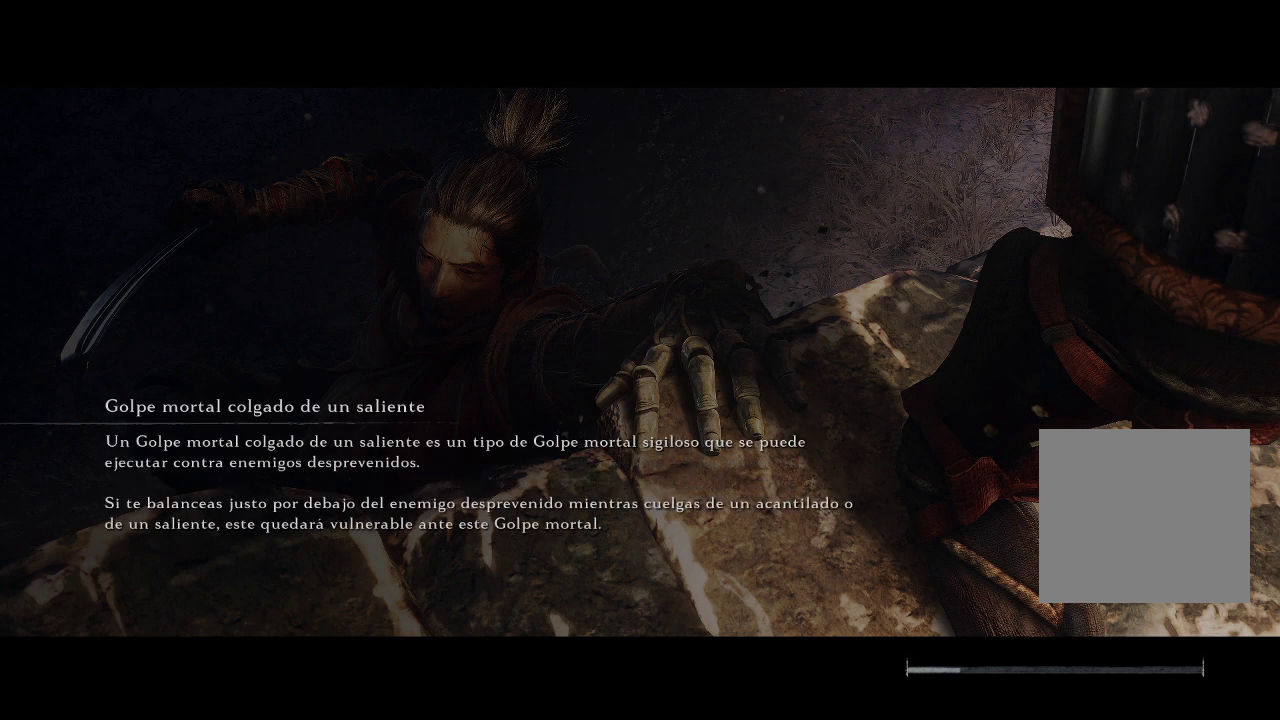
{"buttons": [], "left_stick": "center", "right_stick": "center", "events": [[50, "A", "down"], [150, "A", "up"]]}
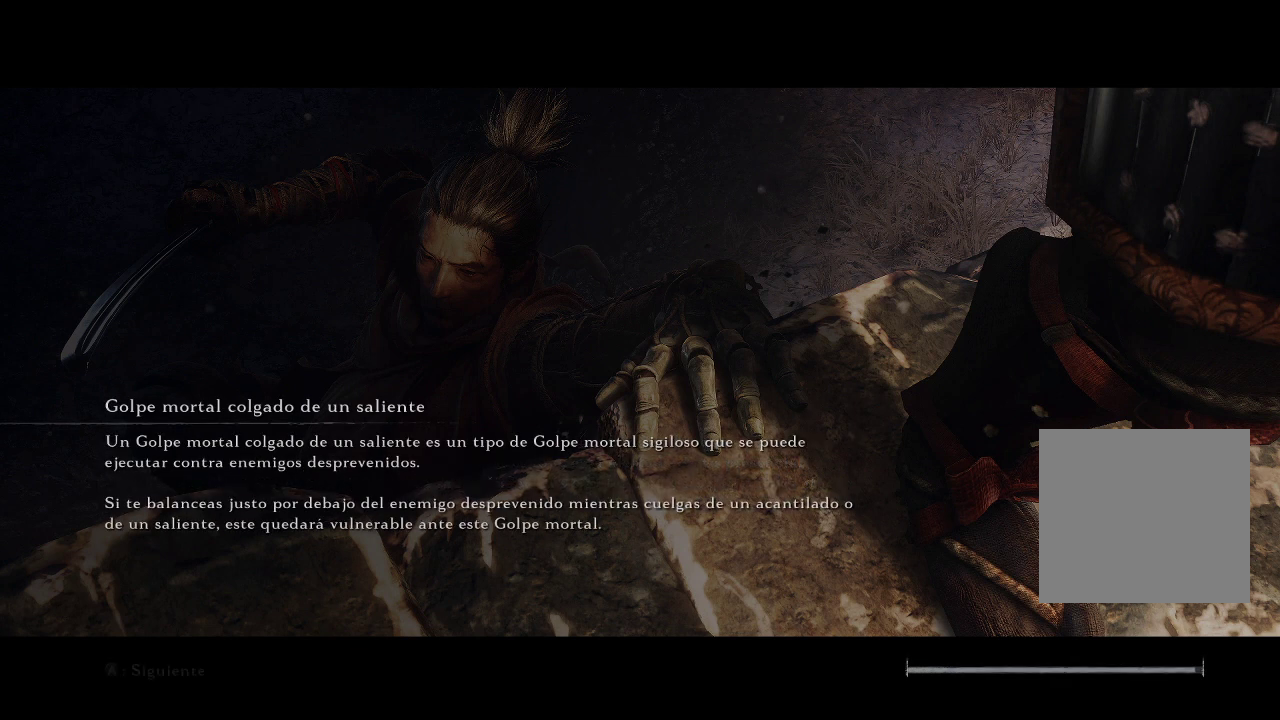
{"buttons": [], "left_stick": "center", "right_stick": "center", "events": [[100, "A", "down"], [217, "A", "up"]]}
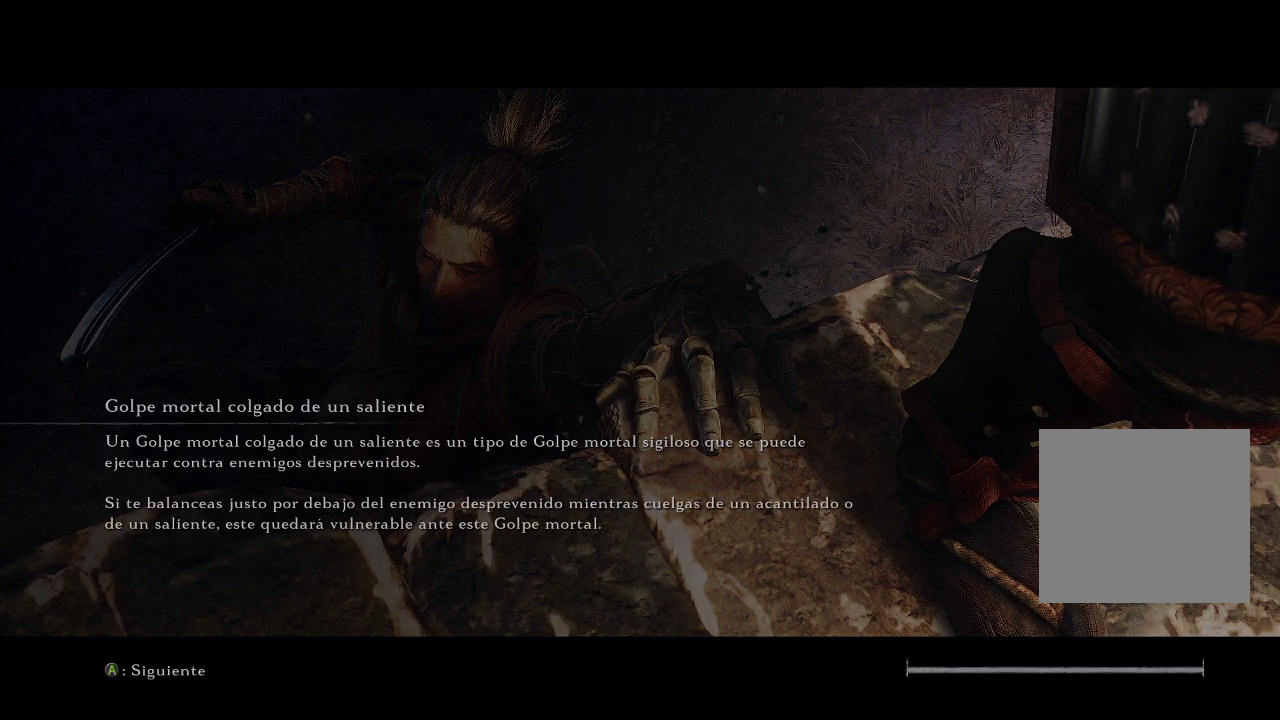
{"buttons": [], "left_stick": "center", "right_stick": "center", "events": []}
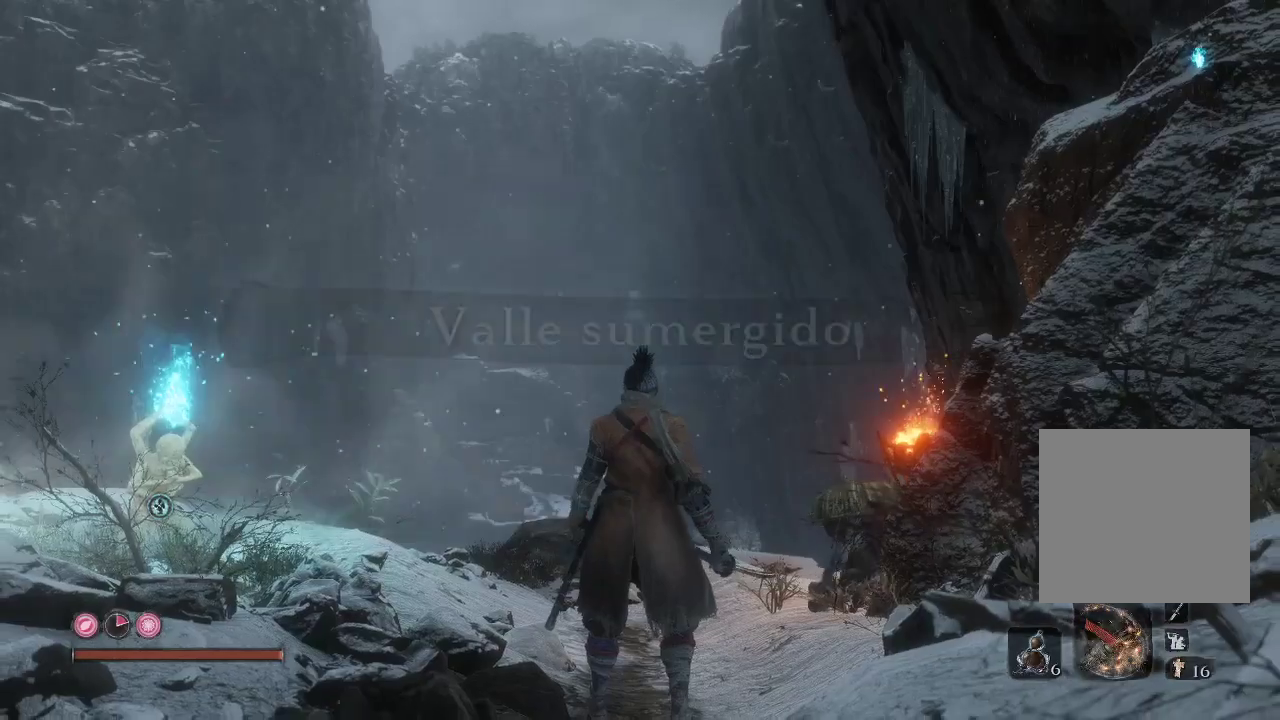
{"buttons": [], "left_stick": "up", "right_stick": "down", "events": [[133, "left_stick", "up"], [400, "right_stick", "down"]]}
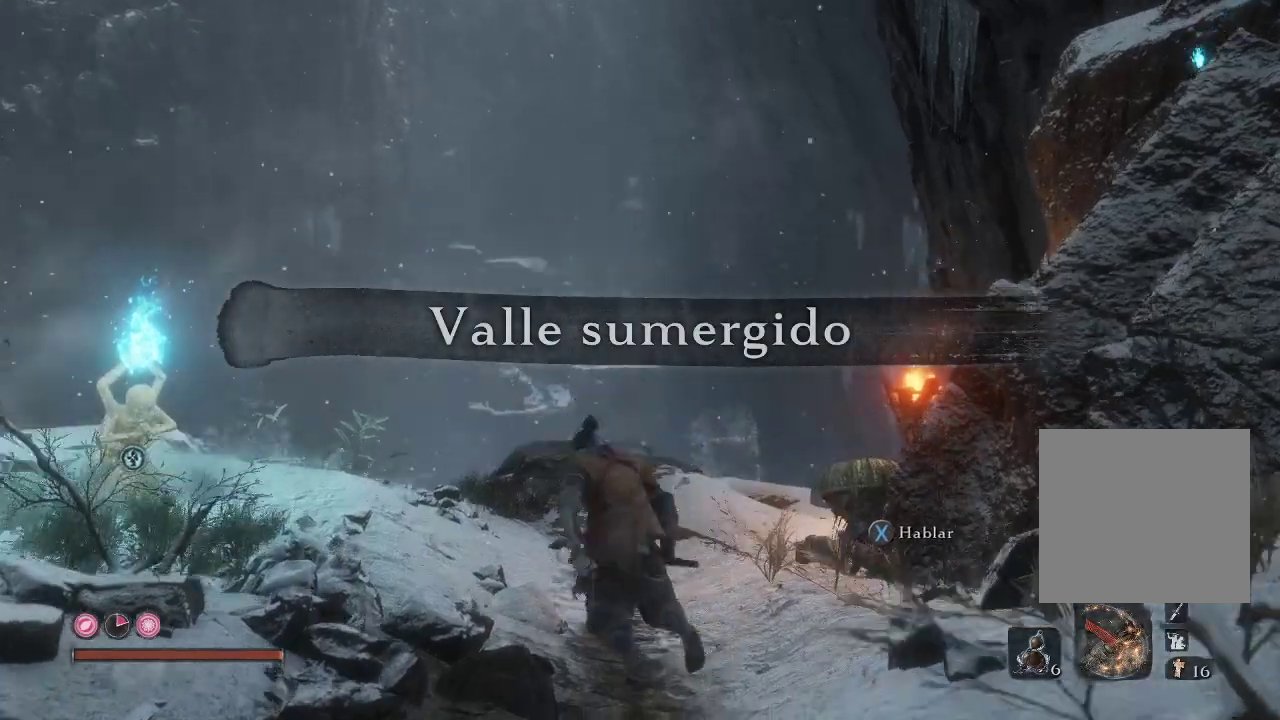
{"buttons": [], "left_stick": "up", "right_stick": "down", "events": []}
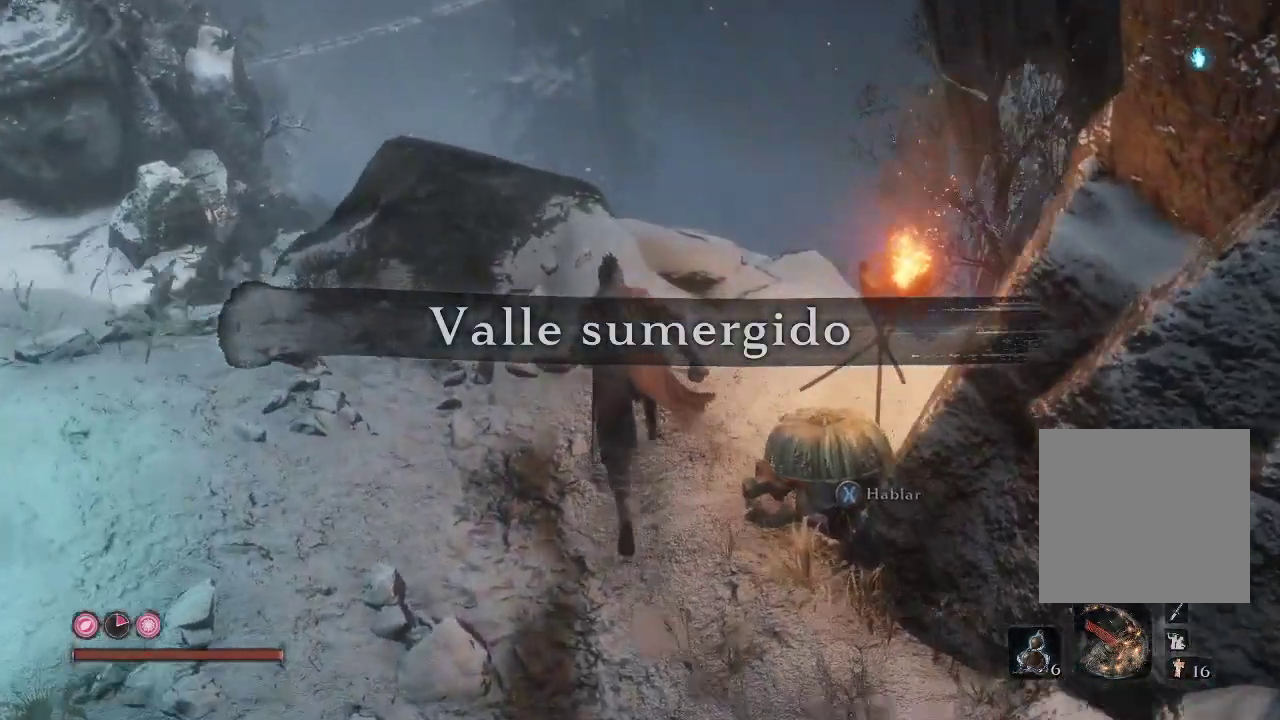
{"buttons": [], "left_stick": "up", "right_stick": "center", "events": [[83, "right_stick", "center"], [383, "right_stick", "down-right"], [467, "right_stick", "center"]]}
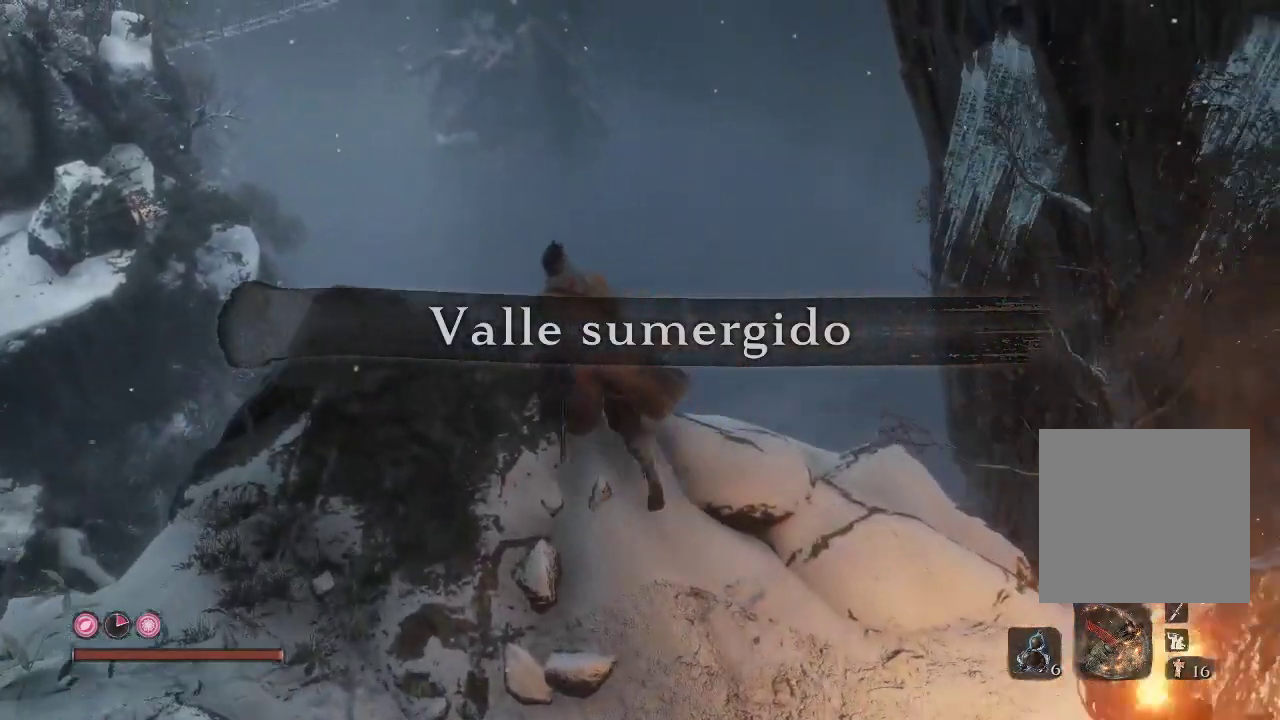
{"buttons": [], "left_stick": "up", "right_stick": "down", "events": [[17, "A", "down"], [167, "A", "up"], [283, "right_stick", "down"]]}
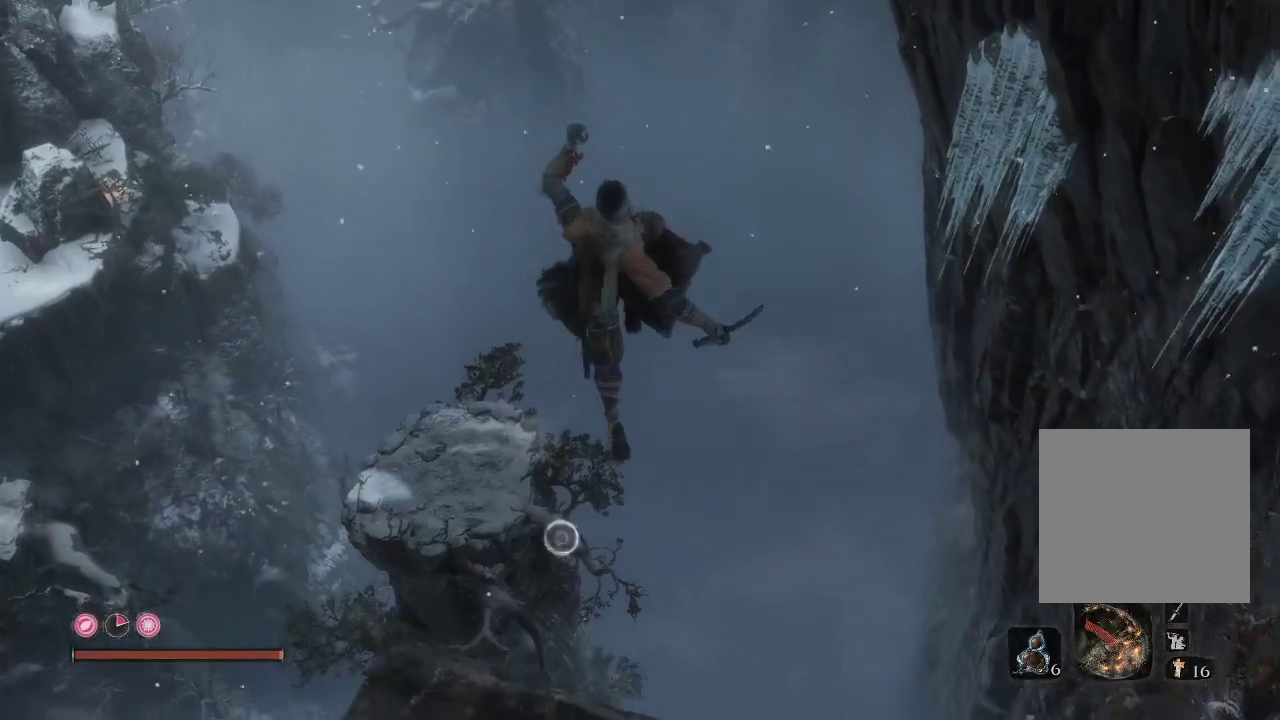
{"buttons": [], "left_stick": "up", "right_stick": "down", "events": []}